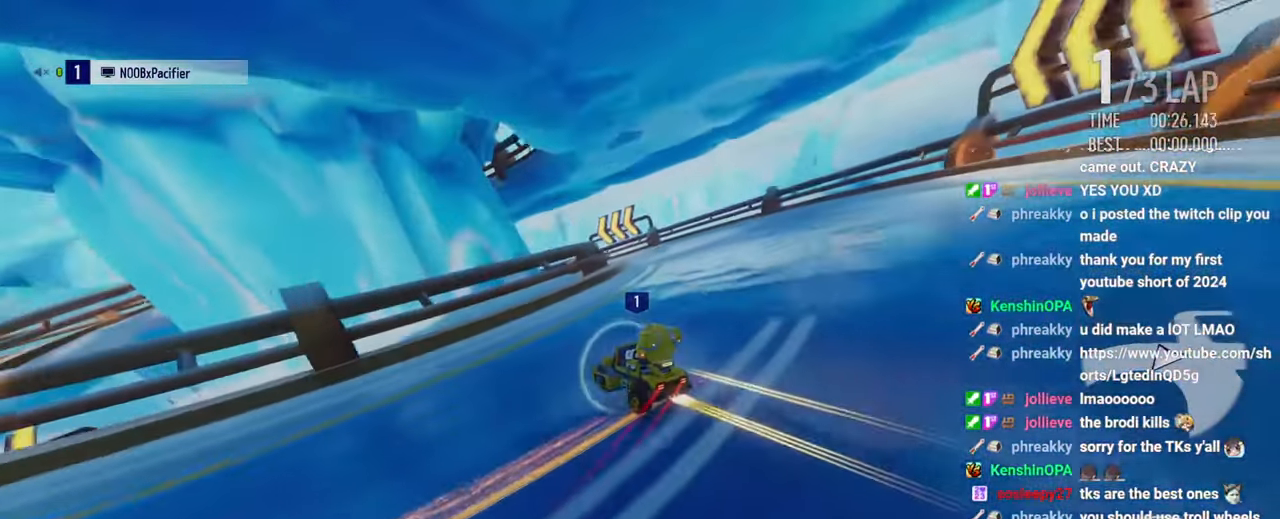
Gameplay with keyboard; each line is a JSON object with the keys held at the frame after it. "events" lists presses ("down") and releases ("up") of "boost", "down", "drift", "left", "reset", "right" and "up" between this image and that frame as [ms after this image, input, new state], when the widget could be followed in between. No other keys are recorded. Mouse input is not recorded. Key names are as the overlay labels them; some are game actions (e.g. jump) rather than physical keys.
{"keys": ["left", "up"], "events": [[183, "right", "down"], [466, "left", "down"], [483, "right", "up"]]}
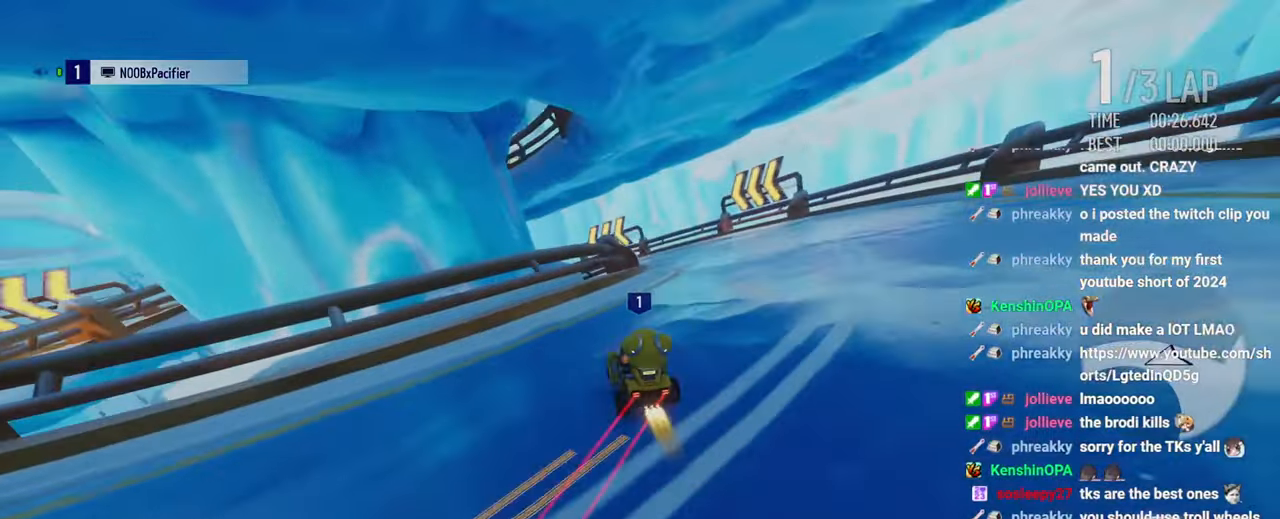
{"keys": ["up"], "events": [[83, "drift", "down"], [250, "drift", "up"], [266, "left", "up"]]}
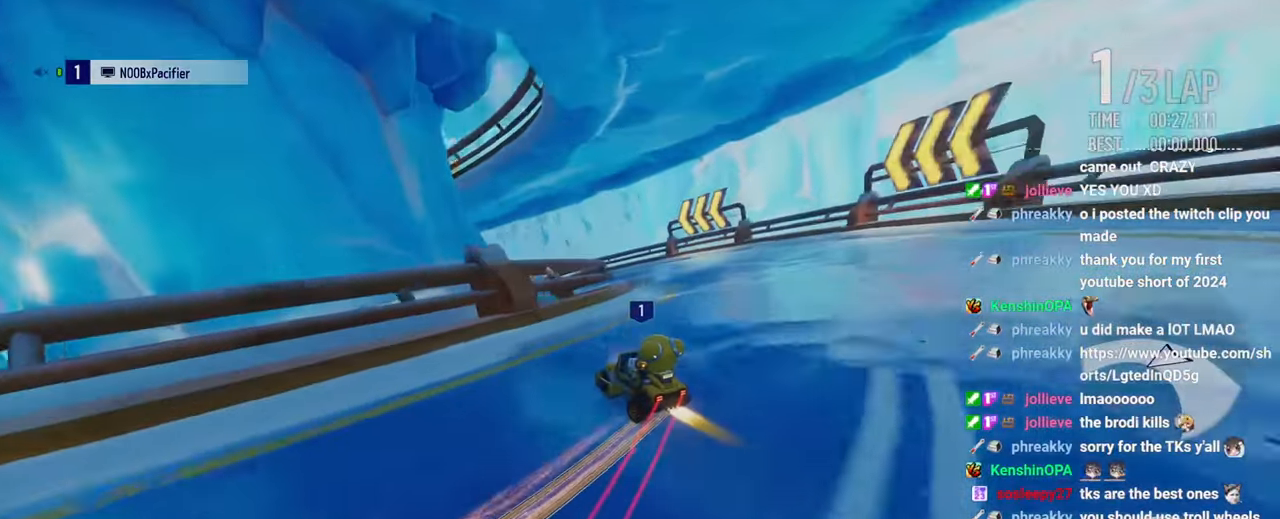
{"keys": ["left", "up"], "events": [[433, "left", "down"]]}
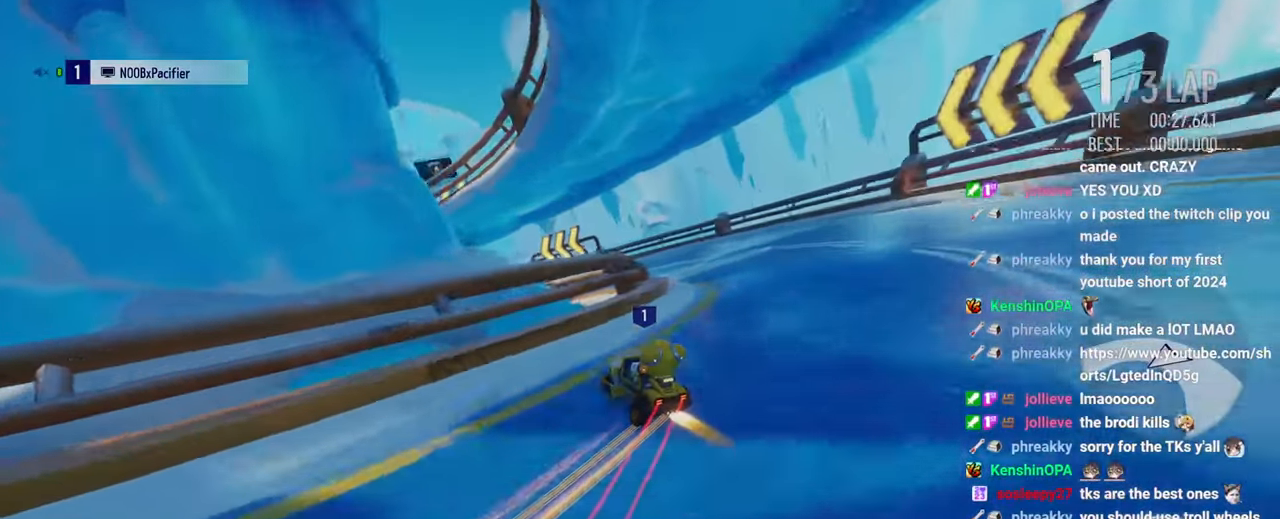
{"keys": ["up"], "events": [[433, "left", "up"]]}
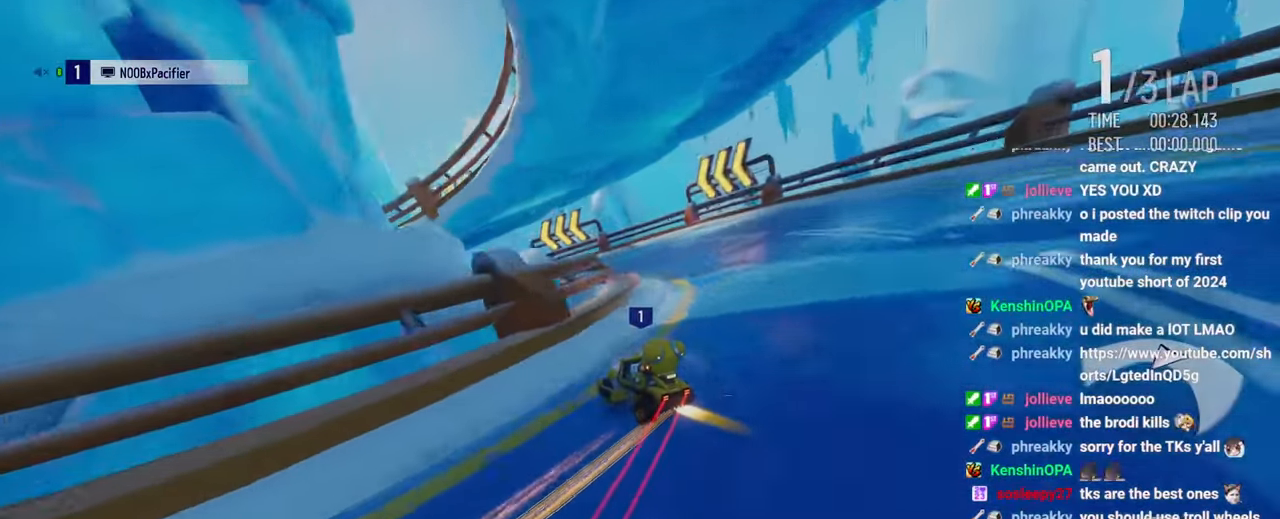
{"keys": ["up"], "events": []}
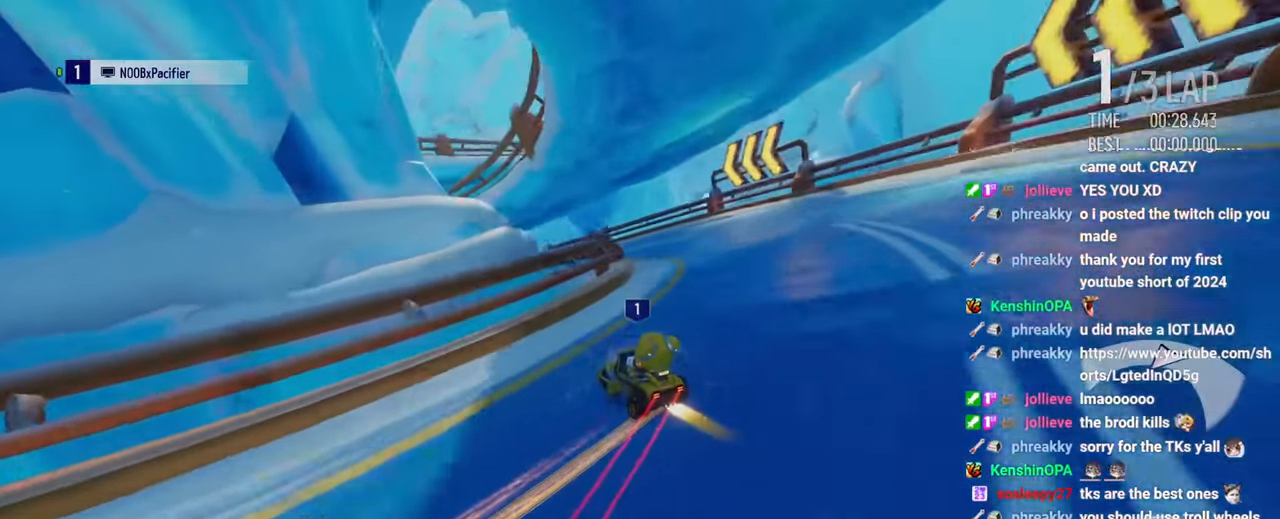
{"keys": ["left", "up"], "events": [[33, "boost", "down"], [100, "boost", "up"], [183, "boost", "down"], [216, "boost", "up"], [216, "left", "down"], [250, "boost", "down"], [300, "boost", "up"], [383, "boost", "down"], [433, "boost", "up"]]}
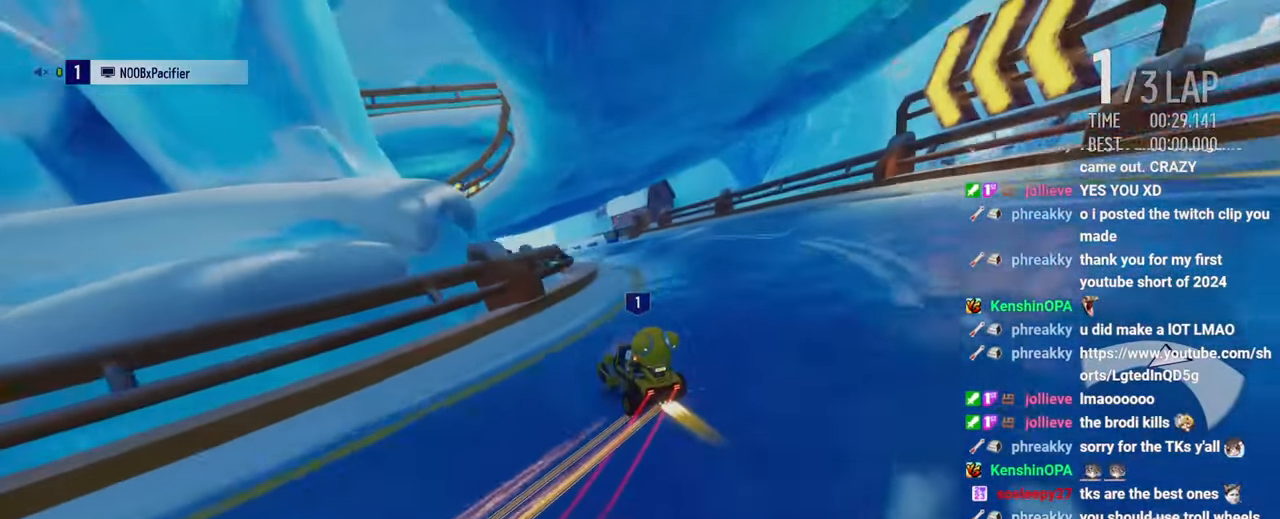
{"keys": ["up"], "events": [[16, "left", "up"], [150, "left", "down"], [333, "left", "up"]]}
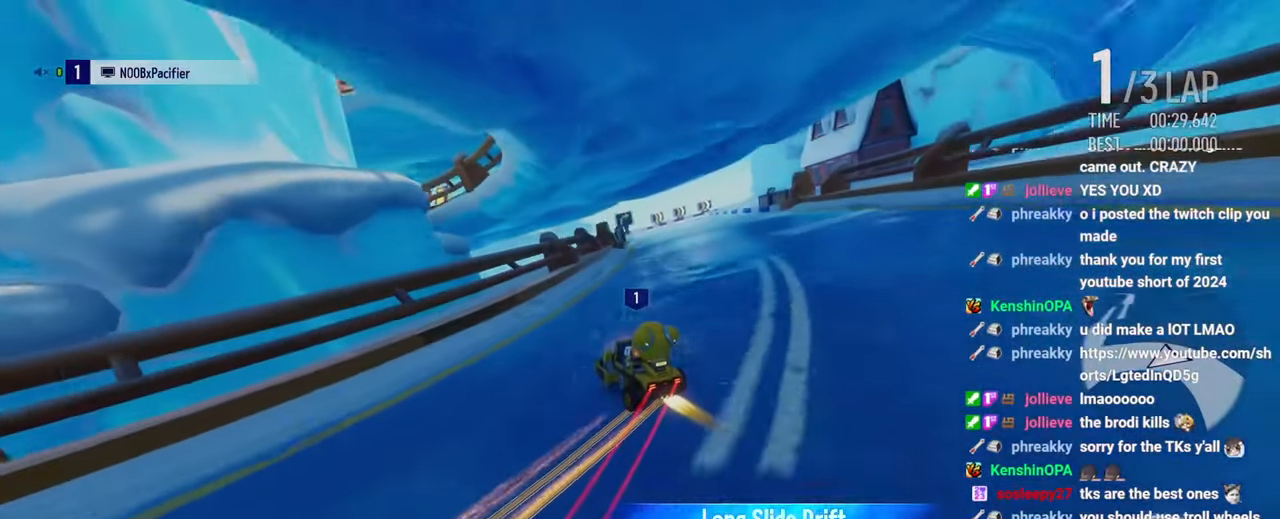
{"keys": ["drift", "right", "up"], "events": [[250, "right", "down"], [483, "drift", "down"]]}
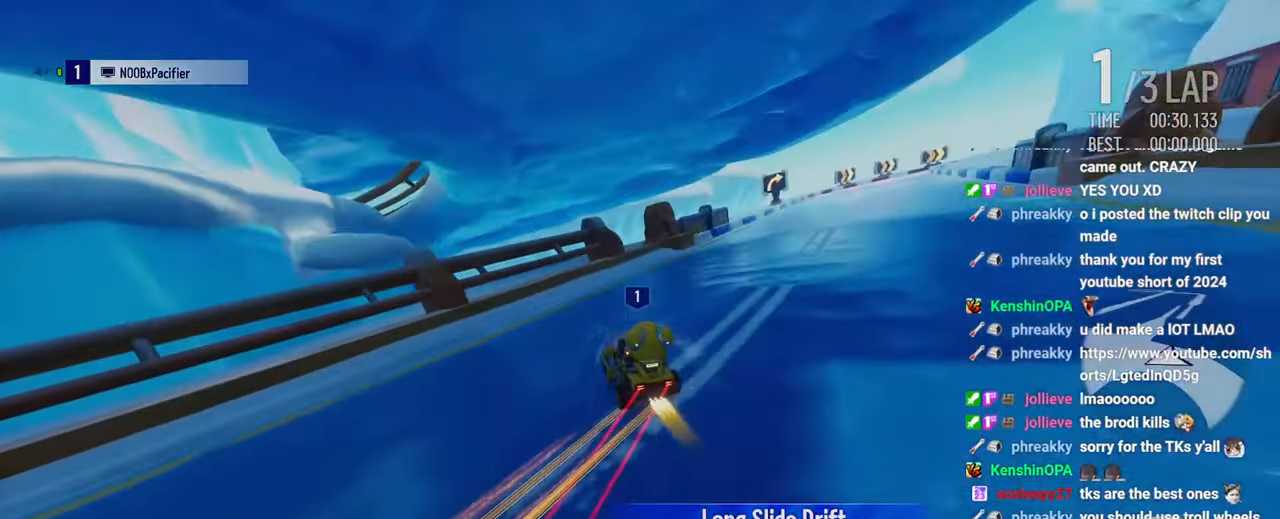
{"keys": ["right", "up"], "events": [[100, "drift", "up"], [133, "right", "up"], [383, "right", "down"]]}
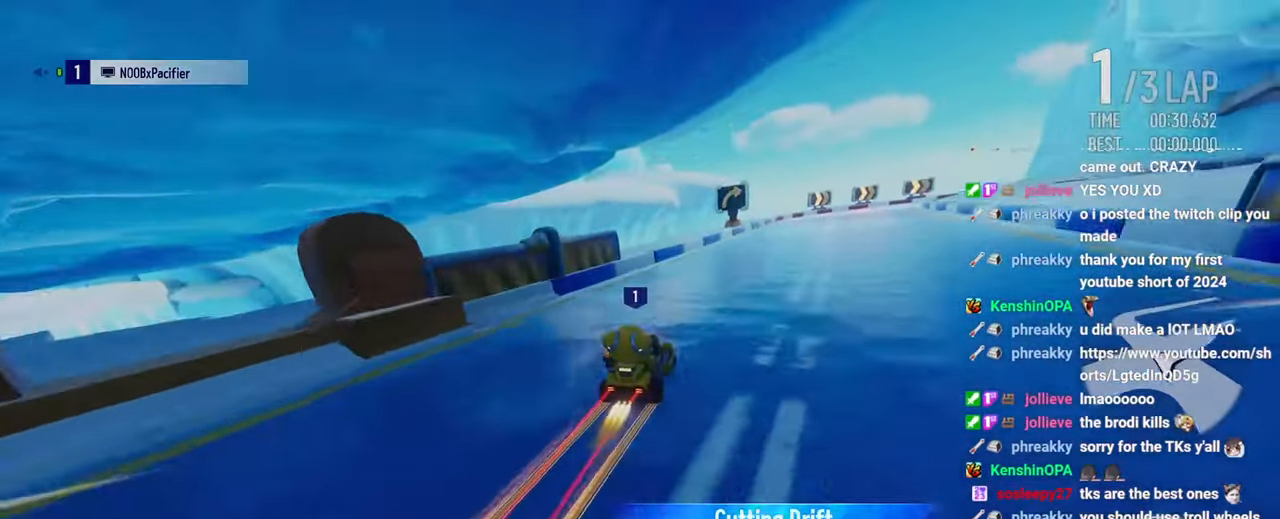
{"keys": ["right", "up"], "events": [[250, "right", "up"], [316, "right", "down"]]}
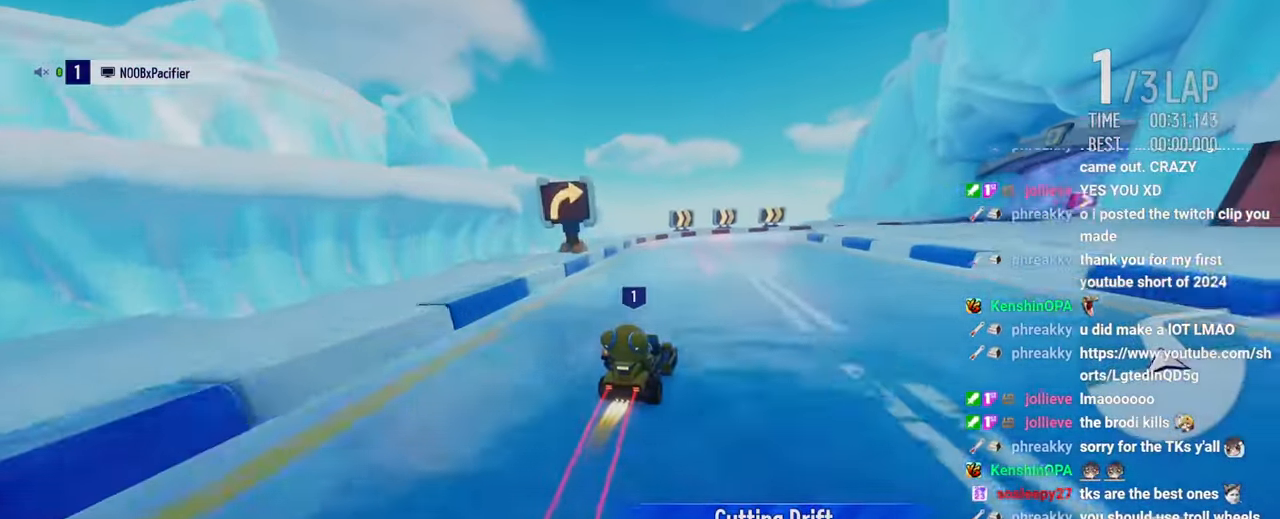
{"keys": ["up"], "events": [[217, "drift", "down"], [233, "boost", "down"], [333, "boost", "up"], [350, "drift", "up"], [400, "boost", "down"], [450, "right", "up"], [467, "boost", "up"]]}
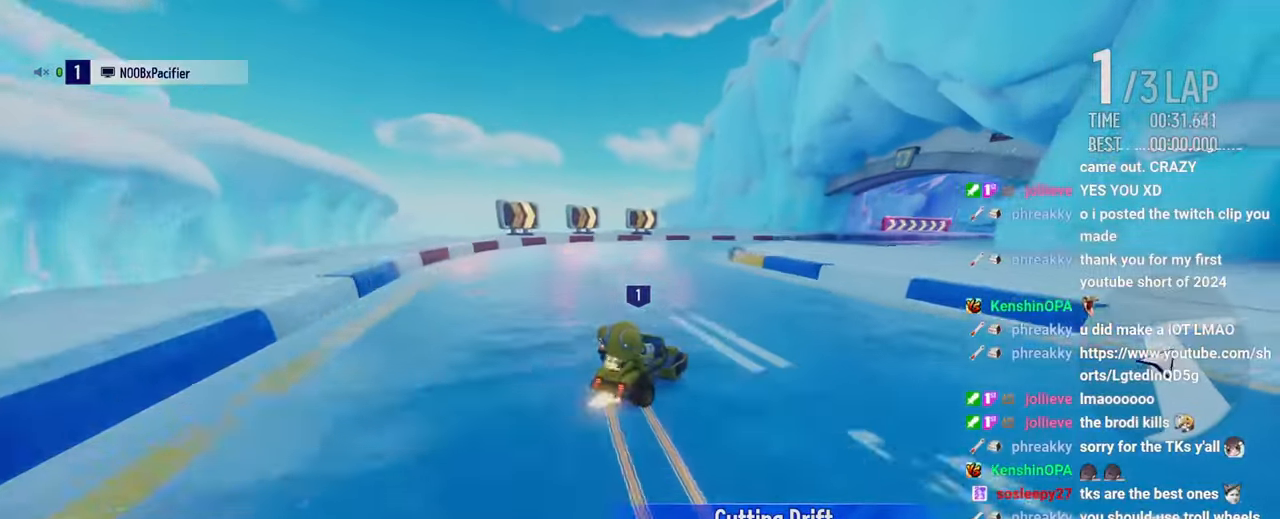
{"keys": ["up"], "events": [[17, "boost", "down"], [50, "boost", "up"], [117, "boost", "down"], [167, "boost", "up"], [217, "boost", "down"], [250, "boost", "up"]]}
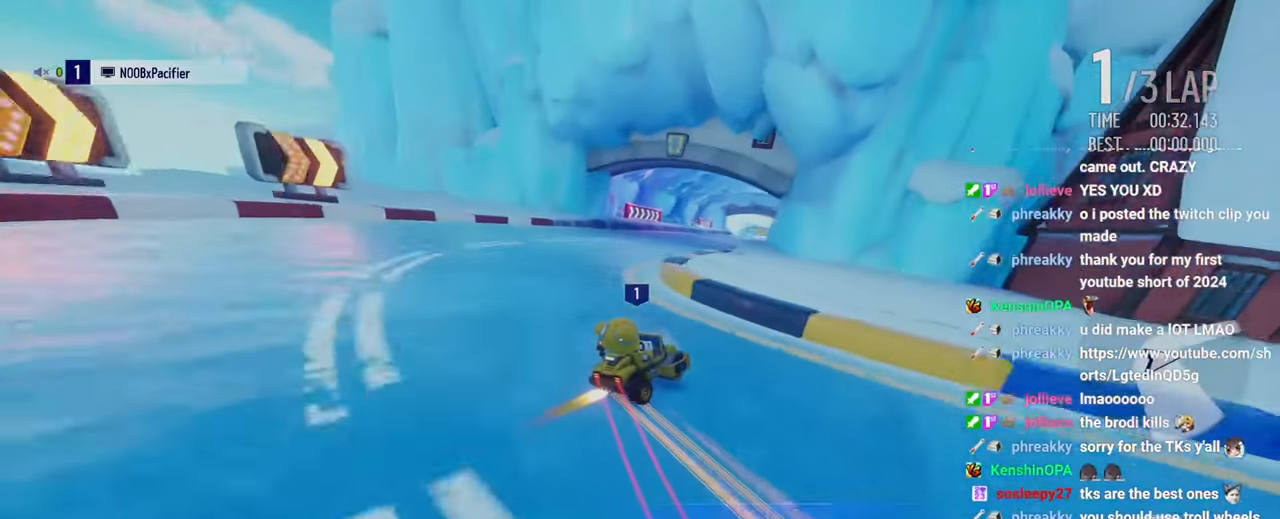
{"keys": ["right", "up"], "events": [[33, "left", "down"], [417, "drift", "down"], [467, "left", "up"], [467, "right", "down"], [483, "drift", "up"]]}
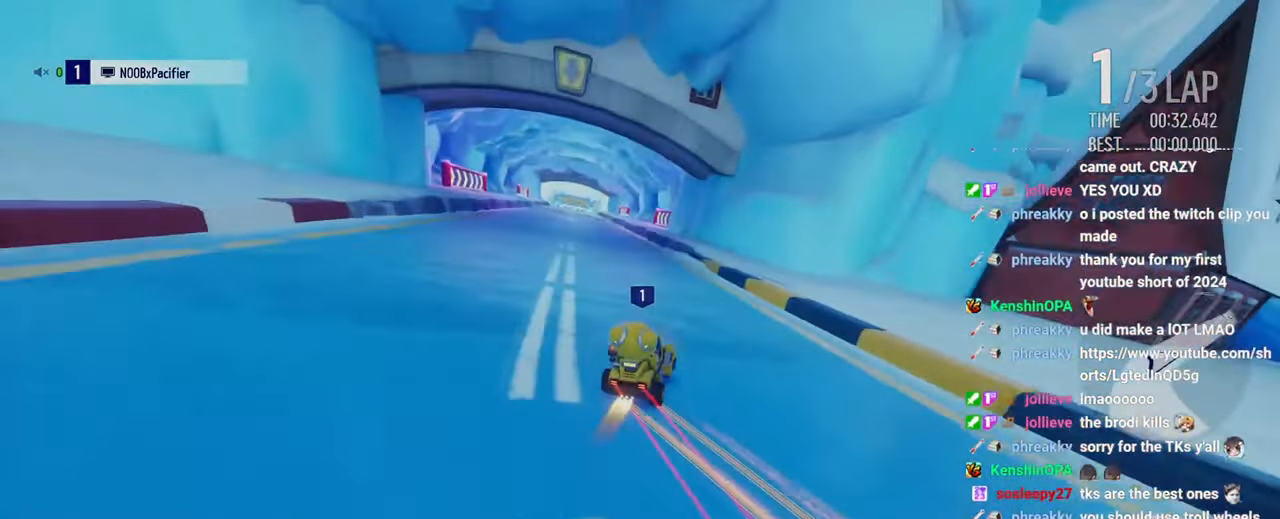
{"keys": ["drift", "left", "up"], "events": [[150, "right", "up"], [300, "right", "down"], [350, "right", "up"], [367, "left", "down"], [450, "drift", "down"]]}
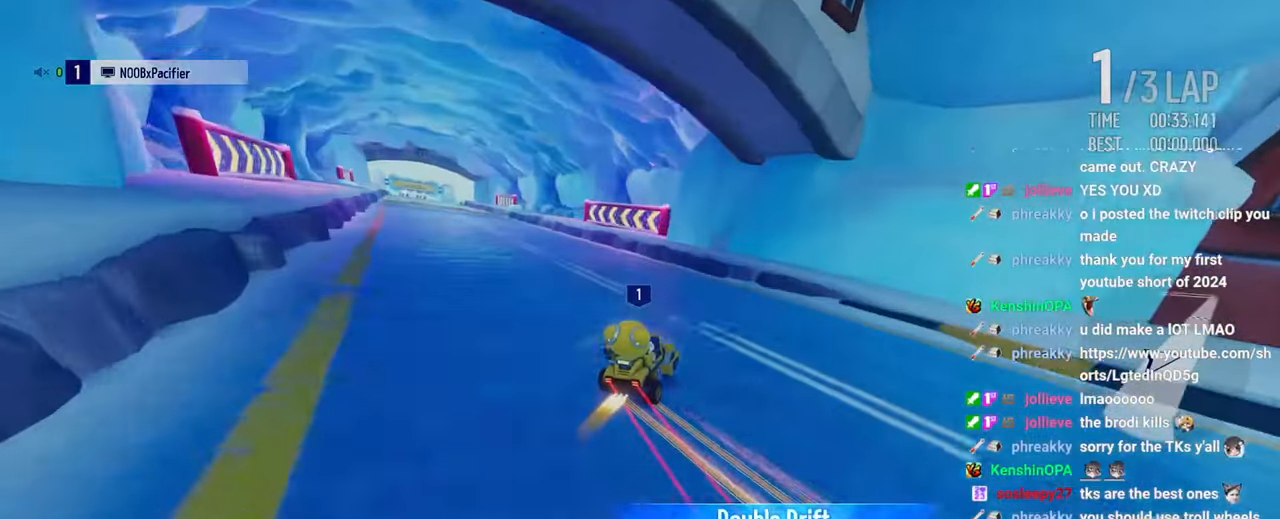
{"keys": ["left", "up"], "events": [[233, "drift", "up"], [250, "left", "up"], [417, "left", "down"]]}
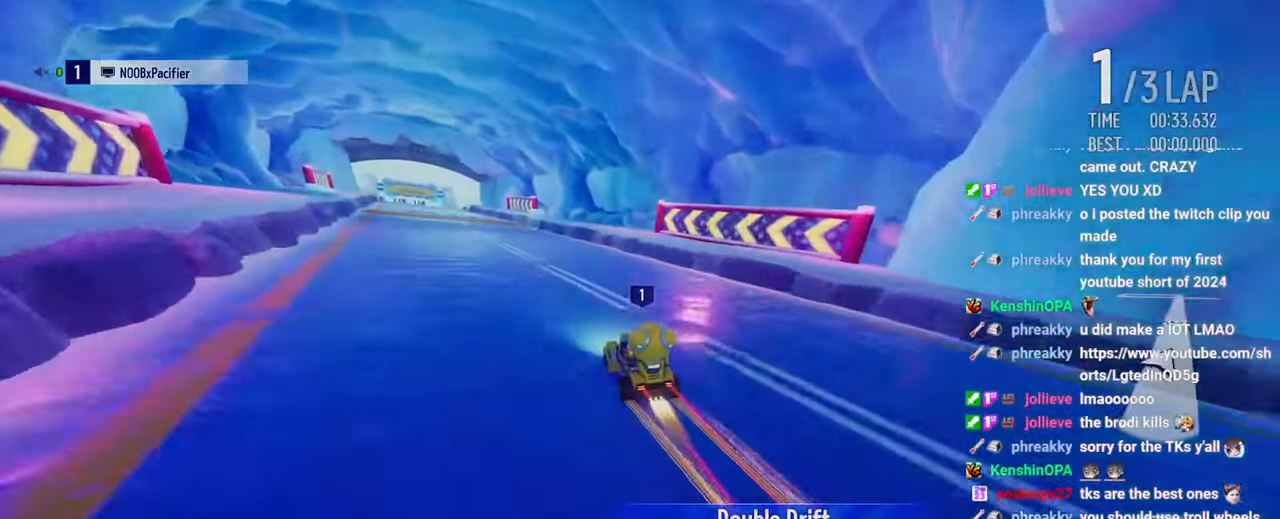
{"keys": ["drift", "right", "up"], "events": [[133, "drift", "down"], [367, "right", "down"], [483, "left", "up"]]}
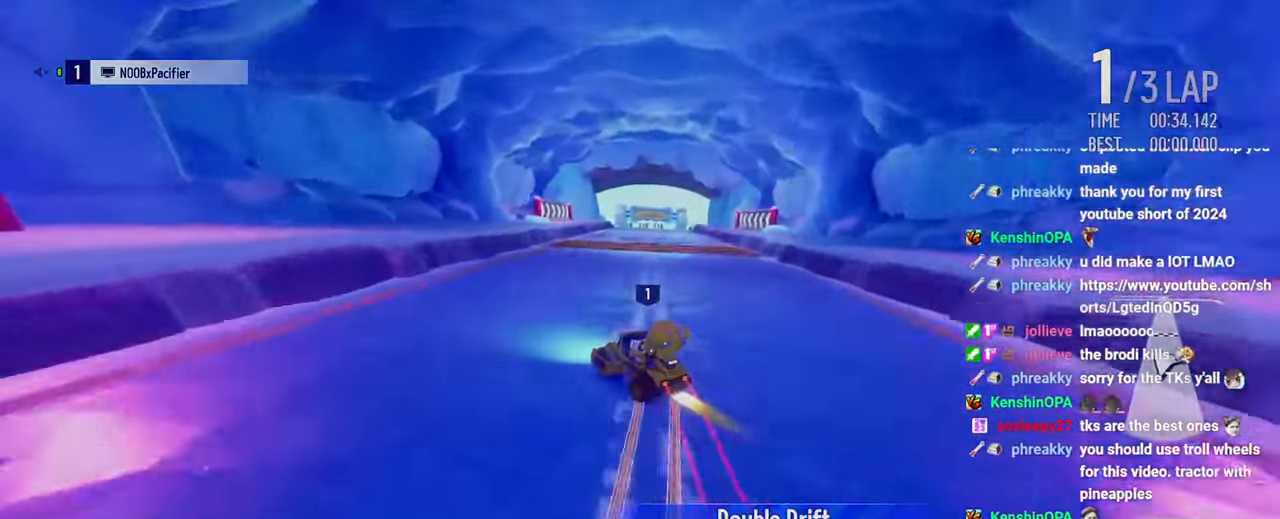
{"keys": ["boost", "right", "up"], "events": [[100, "boost", "down"], [350, "boost", "up"], [350, "drift", "up"], [417, "boost", "down"]]}
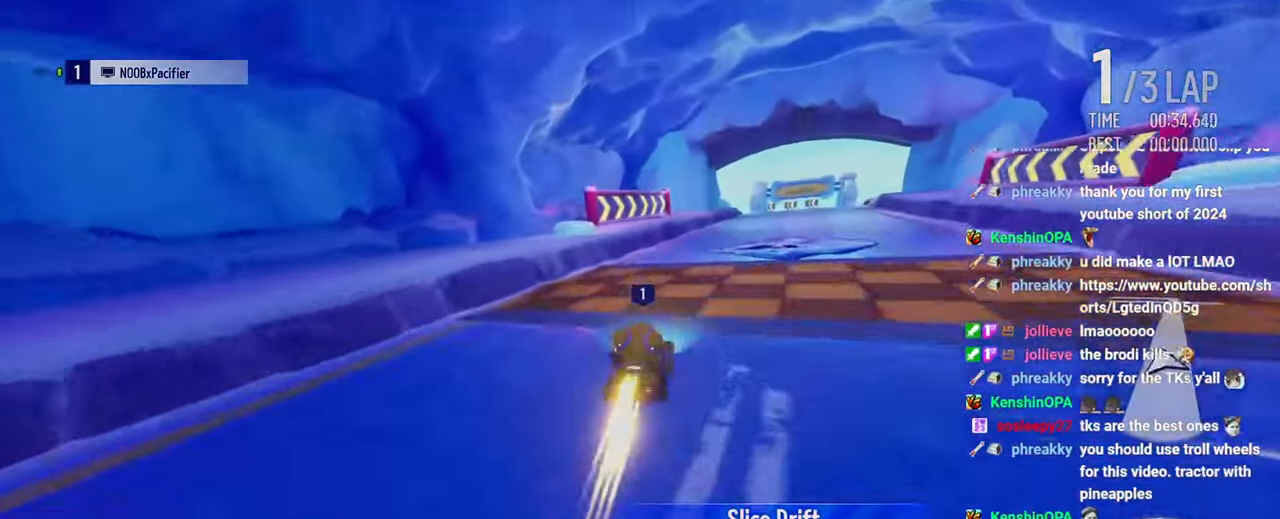
{"keys": ["drift", "left", "up"], "events": [[33, "boost", "up"], [117, "drift", "down"], [367, "left", "down"], [467, "right", "up"]]}
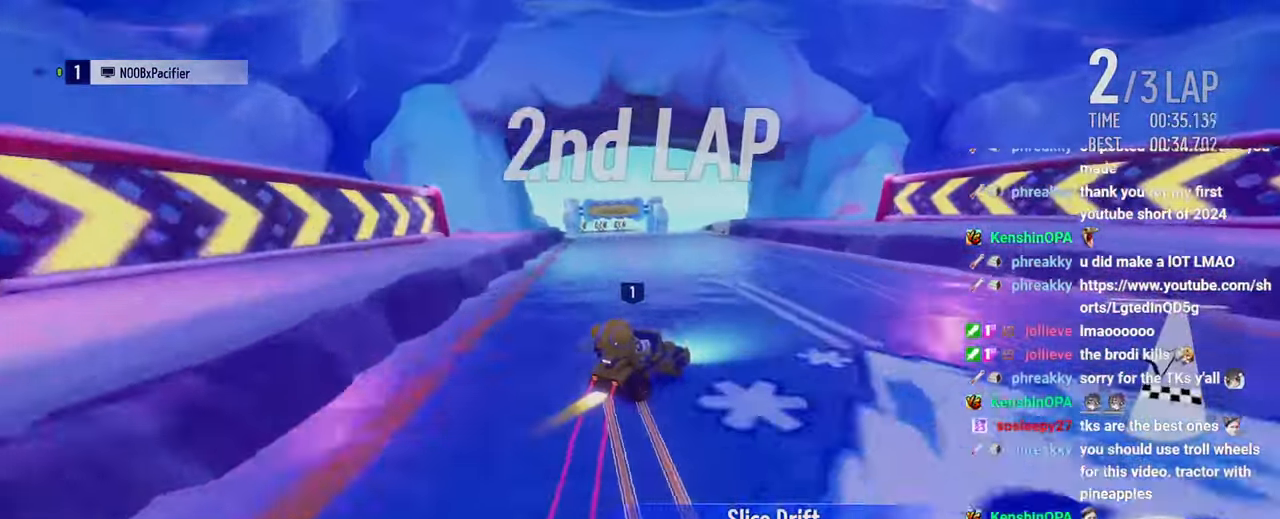
{"keys": ["up"], "events": [[417, "drift", "up"], [433, "left", "up"]]}
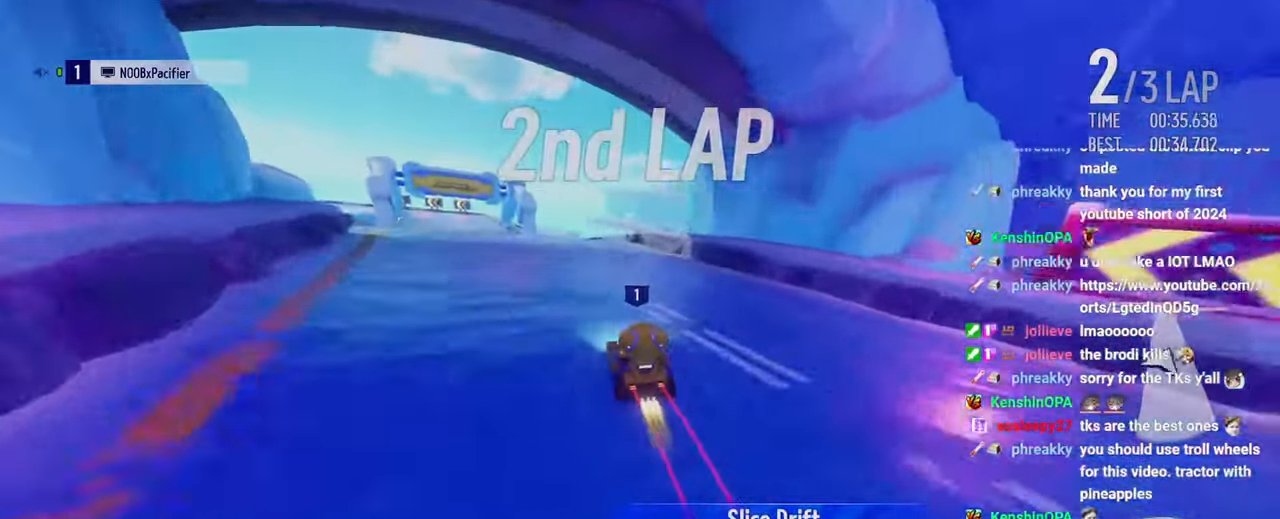
{"keys": ["up"], "events": []}
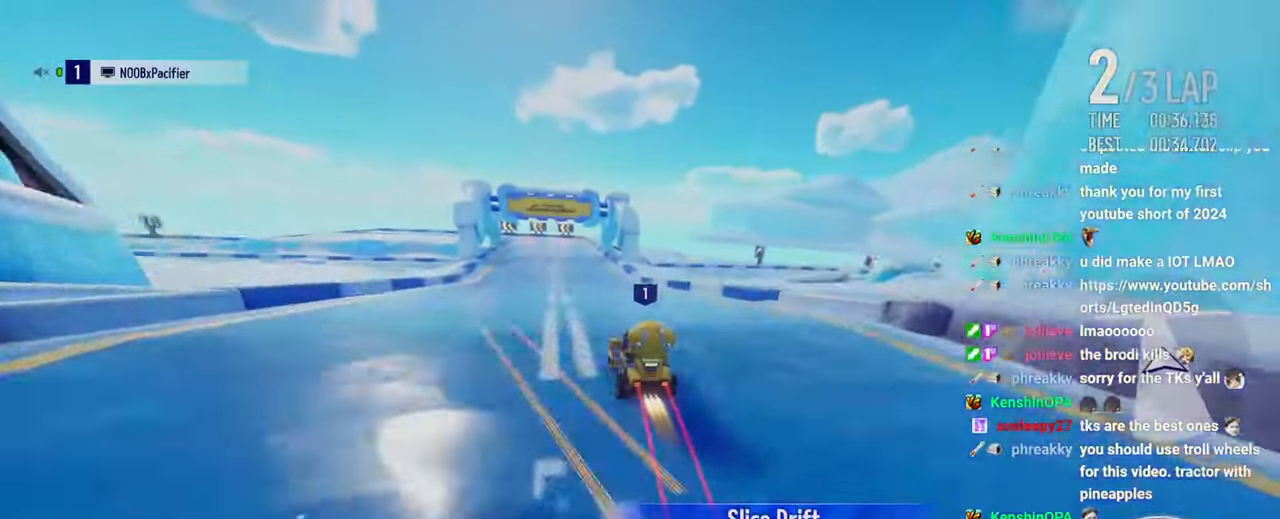
{"keys": ["left", "up"], "events": [[17, "right", "down"], [217, "right", "up"], [467, "left", "down"]]}
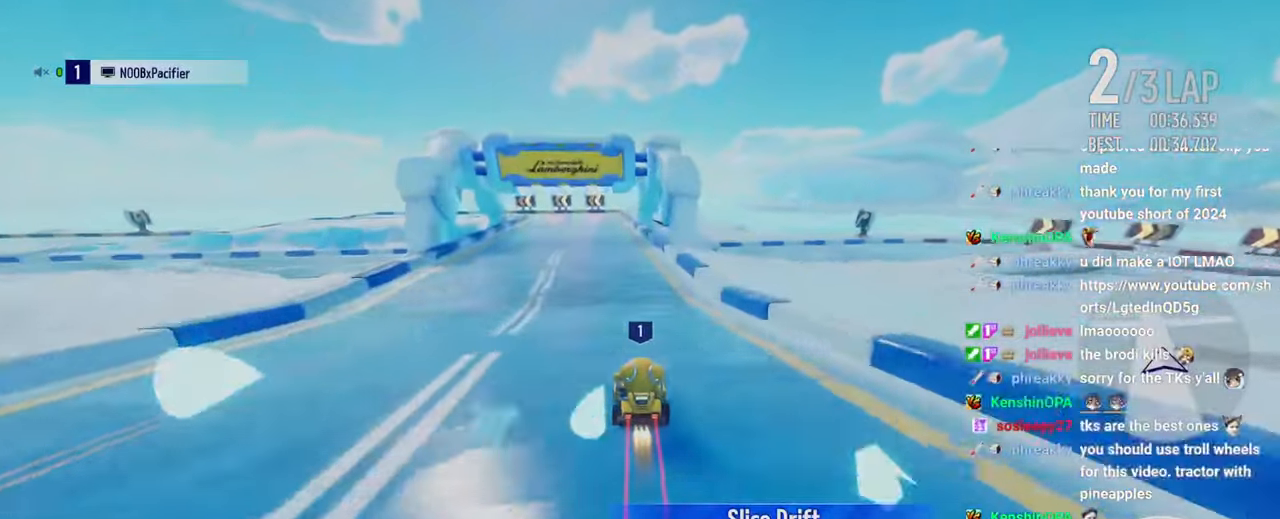
{"keys": ["drift", "left", "up"], "events": [[484, "drift", "down"]]}
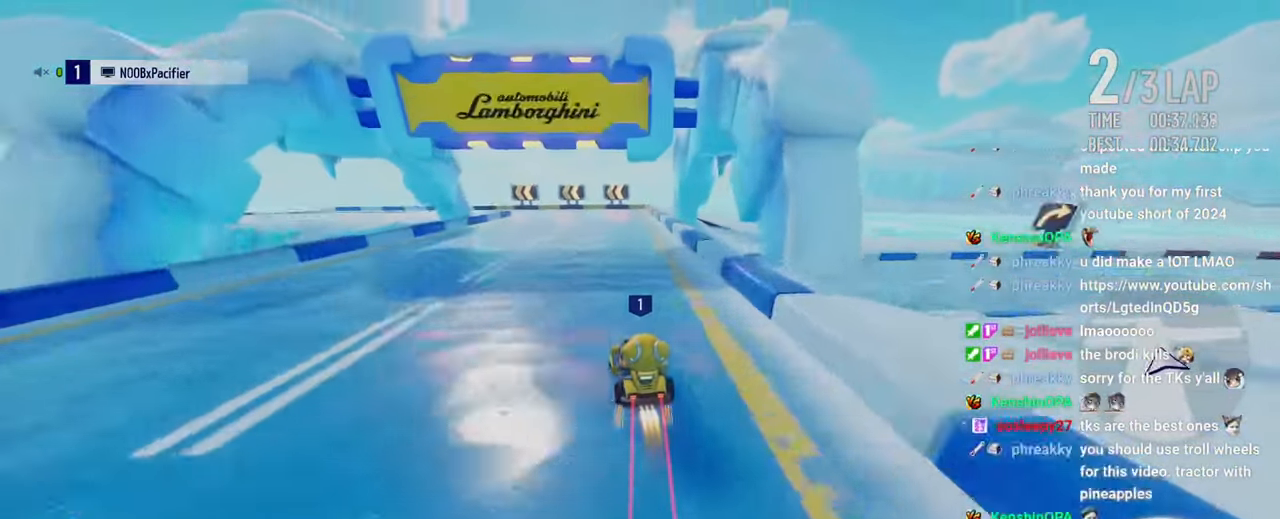
{"keys": ["boost", "up"], "events": [[17, "boost", "down"], [167, "boost", "up"], [200, "drift", "up"], [250, "boost", "down"], [267, "left", "up"], [317, "boost", "up"], [367, "boost", "down"], [400, "left", "down"], [417, "boost", "up"], [434, "boost", "down"], [467, "left", "up"]]}
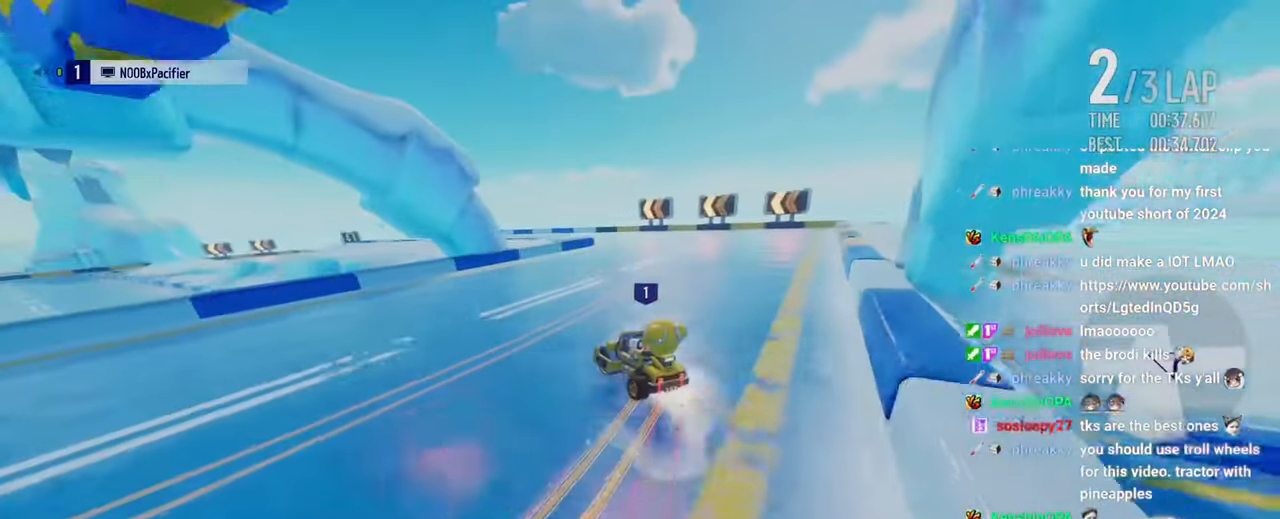
{"keys": ["right", "up"], "events": [[17, "boost", "up"], [67, "boost", "down"], [117, "boost", "up"], [317, "right", "down"]]}
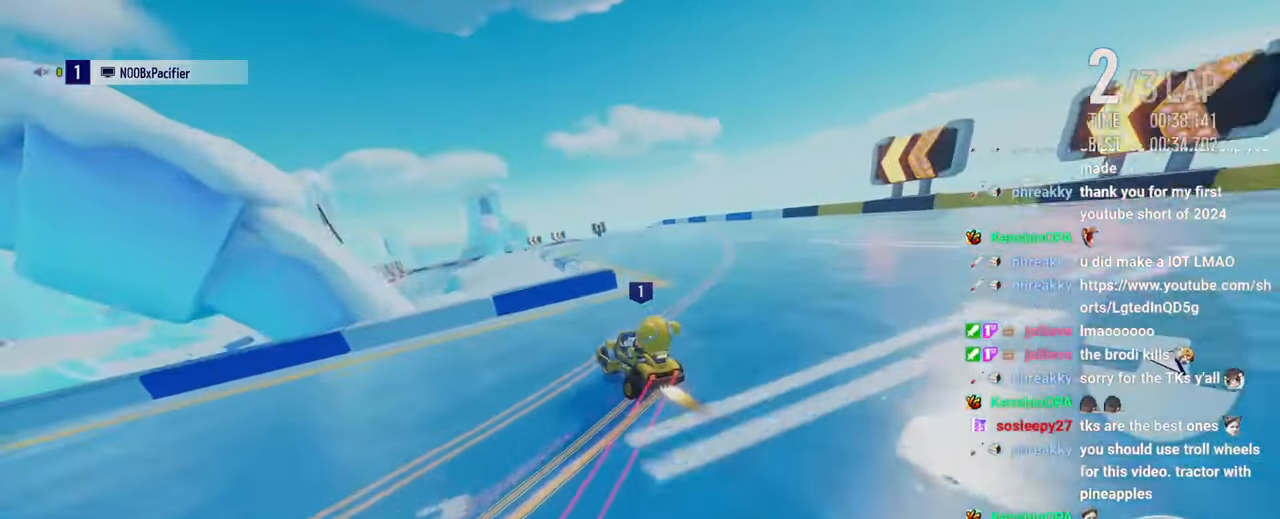
{"keys": ["up"], "events": [[217, "right", "up"], [250, "left", "down"], [350, "drift", "down"], [417, "drift", "up"], [434, "left", "up"]]}
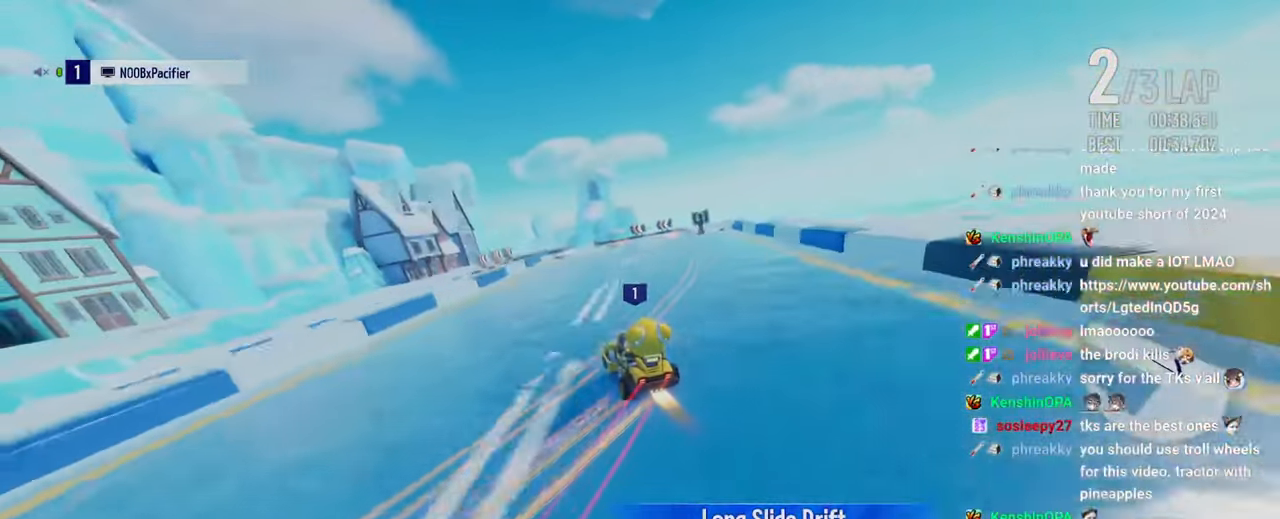
{"keys": ["drift", "right", "up"], "events": [[184, "left", "down"], [317, "left", "up"], [350, "right", "down"], [434, "drift", "down"]]}
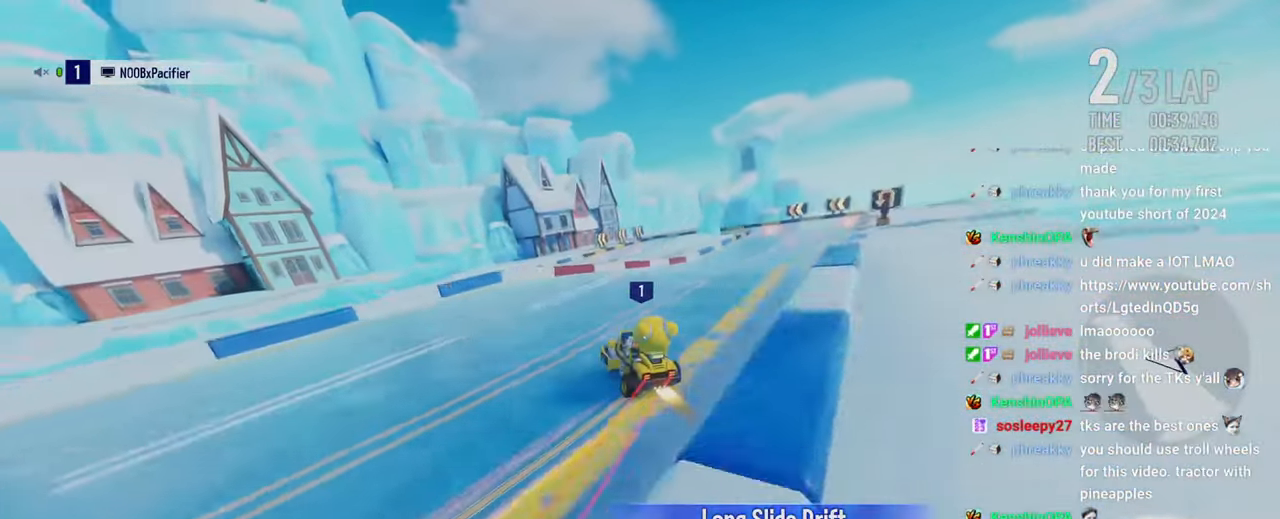
{"keys": ["left", "up"], "events": [[184, "drift", "up"], [234, "right", "up"], [500, "left", "down"]]}
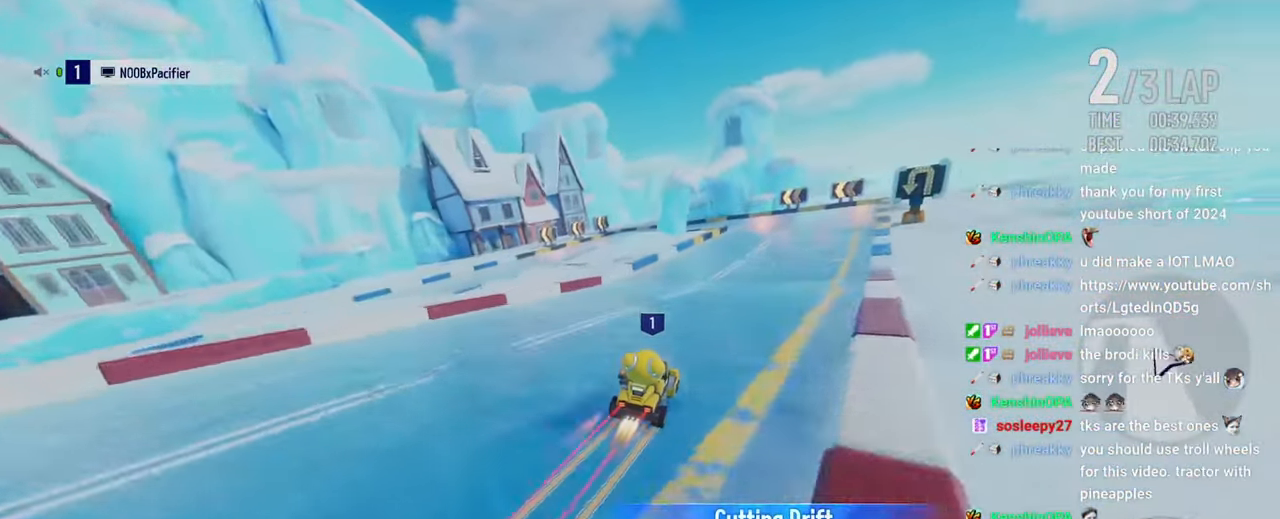
{"keys": ["left", "up"], "events": [[84, "drift", "down"], [234, "left", "up"], [267, "drift", "up"], [334, "left", "down"]]}
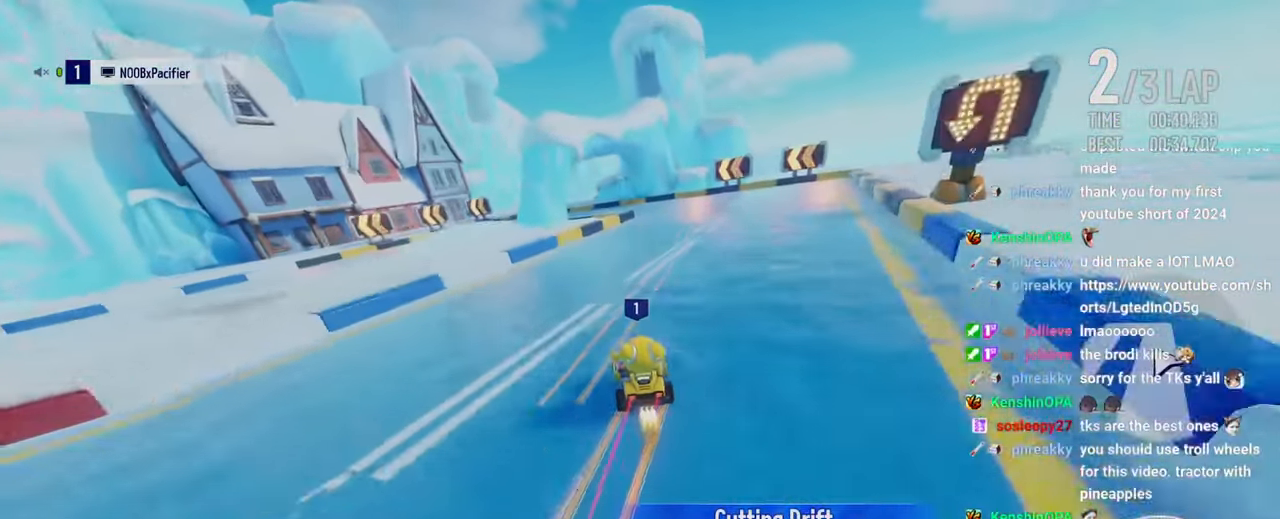
{"keys": ["boost", "left", "up"], "events": [[217, "drift", "down"], [267, "boost", "down"], [500, "drift", "up"]]}
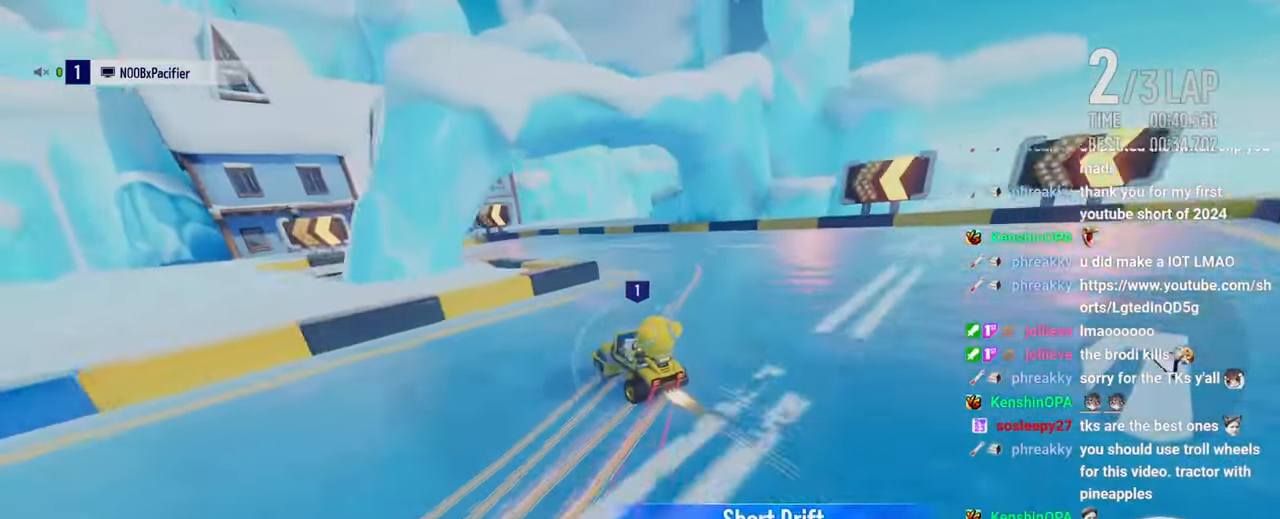
{"keys": ["right", "up"], "events": [[17, "boost", "up"], [117, "drift", "down"], [217, "drift", "up"], [267, "left", "up"], [384, "right", "down"]]}